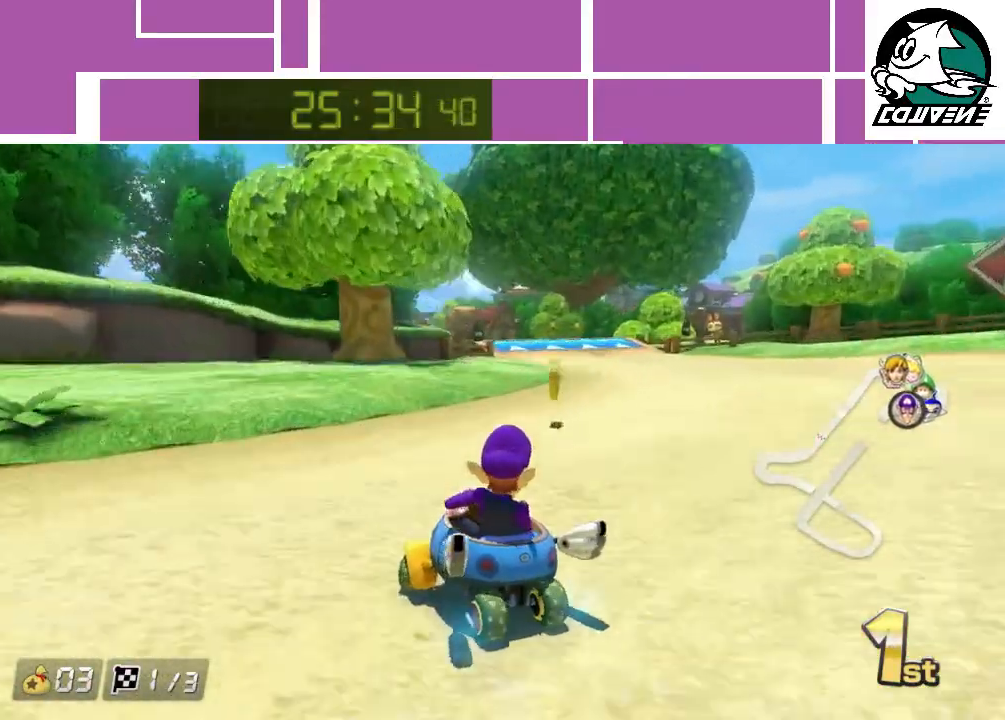
Gameplay with a controller (Nintendo layout); each line is a JSON object with the inputs held at the frame after it. "events" lists button and stick changes between this image and that frame as [ms after this image, input, new state], when the widget could be followed in between. Not read: L3 R3 right_stick.
{"buttons": ["A", "R1"], "left_stick": "up-left", "events": [[483, "left_stick", "up-left"]]}
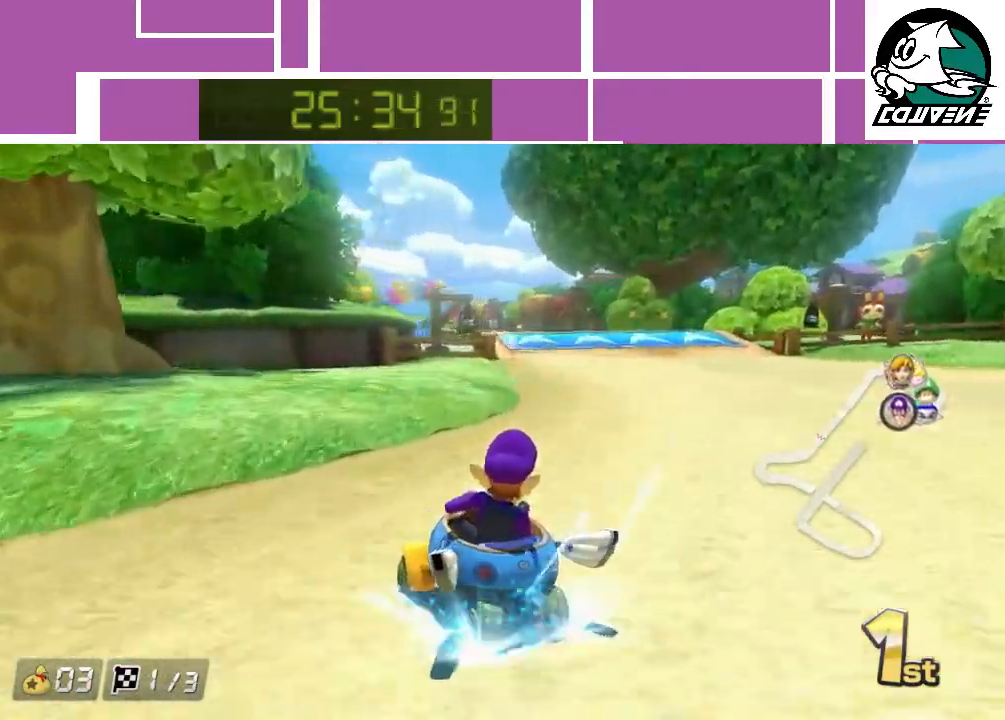
{"buttons": ["A"], "left_stick": "center", "events": [[117, "left_stick", "right"], [200, "R1", "up"], [483, "left_stick", "center"]]}
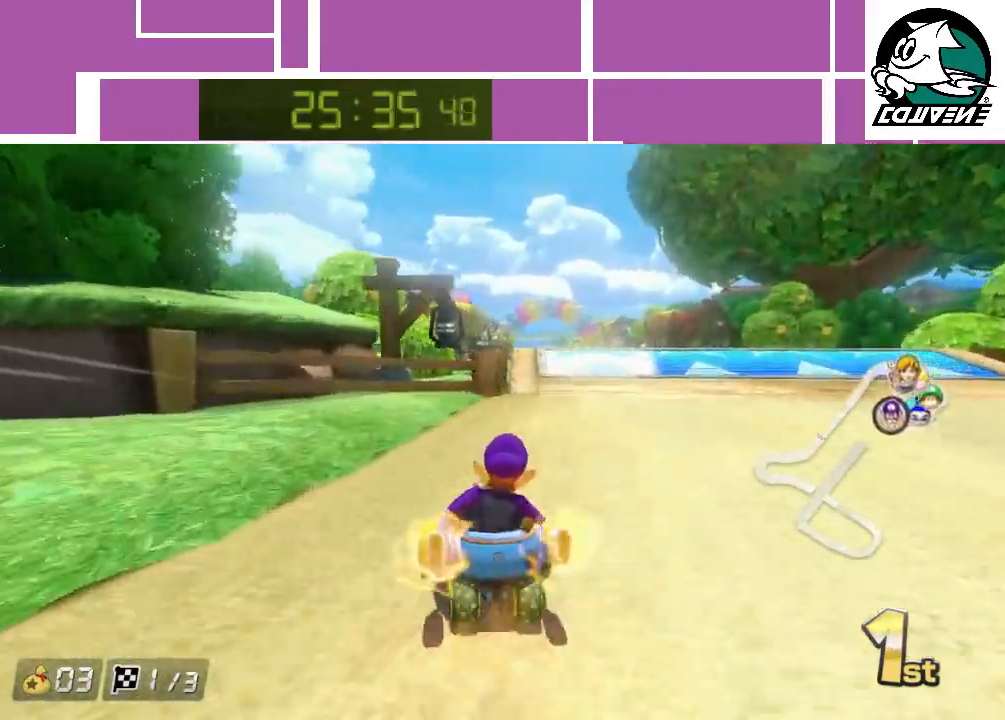
{"buttons": ["A", "R1"], "left_stick": "up", "events": [[233, "left_stick", "right"], [383, "left_stick", "up"], [450, "R1", "down"]]}
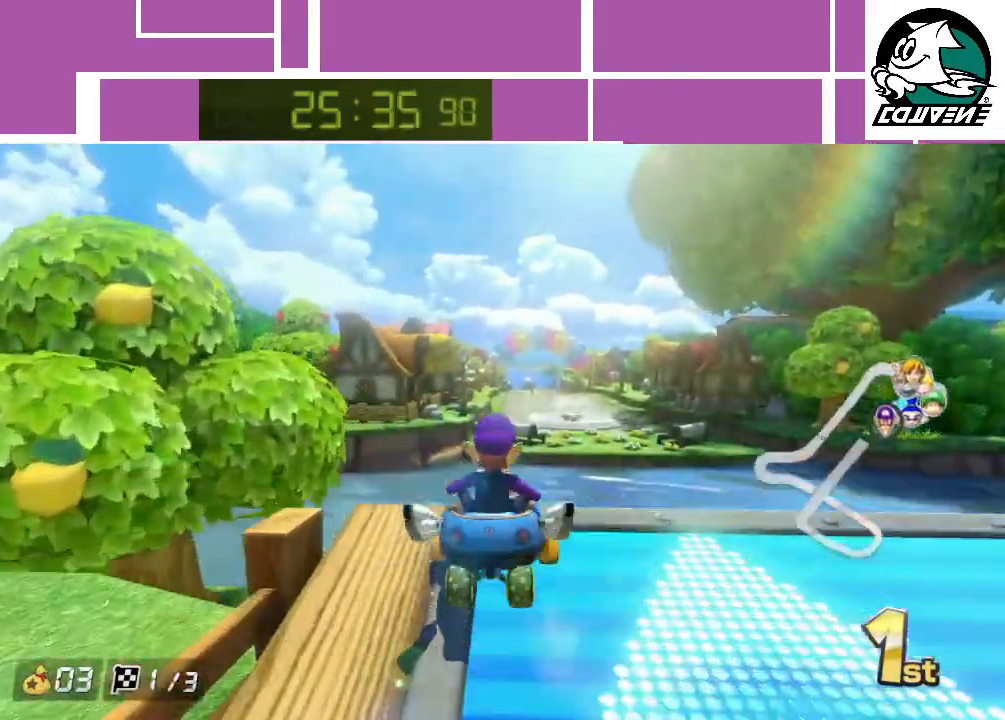
{"buttons": ["A"], "left_stick": "up", "events": [[50, "R1", "up"]]}
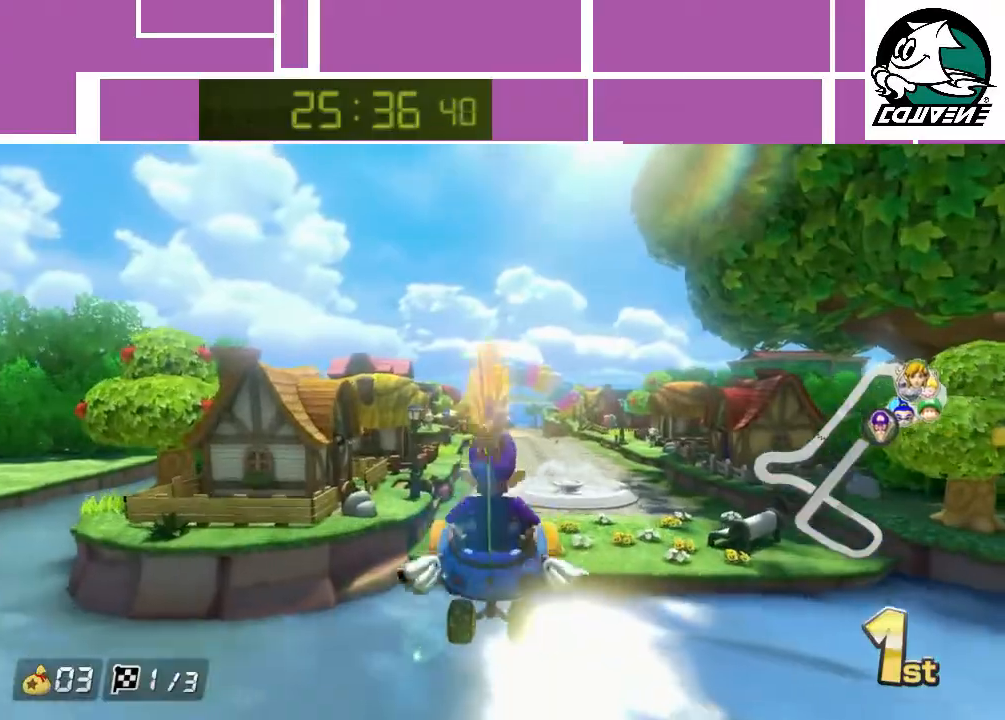
{"buttons": ["A"], "left_stick": "center", "events": [[300, "left_stick", "center"]]}
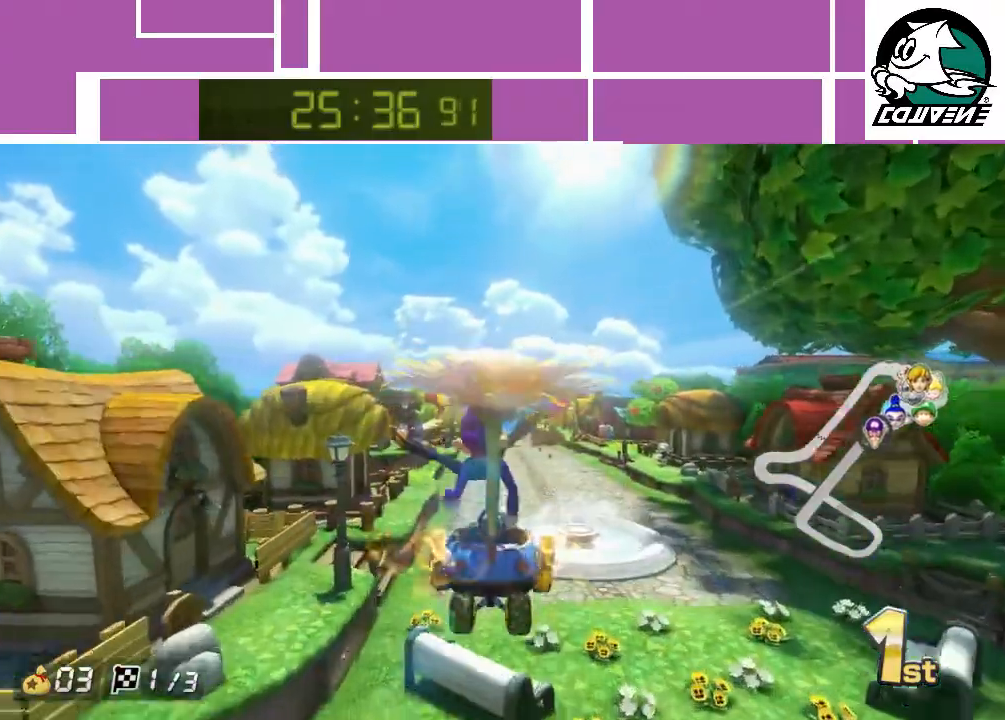
{"buttons": ["A"], "left_stick": "up-right", "events": [[100, "left_stick", "up"], [233, "left_stick", "center"], [483, "left_stick", "up-right"]]}
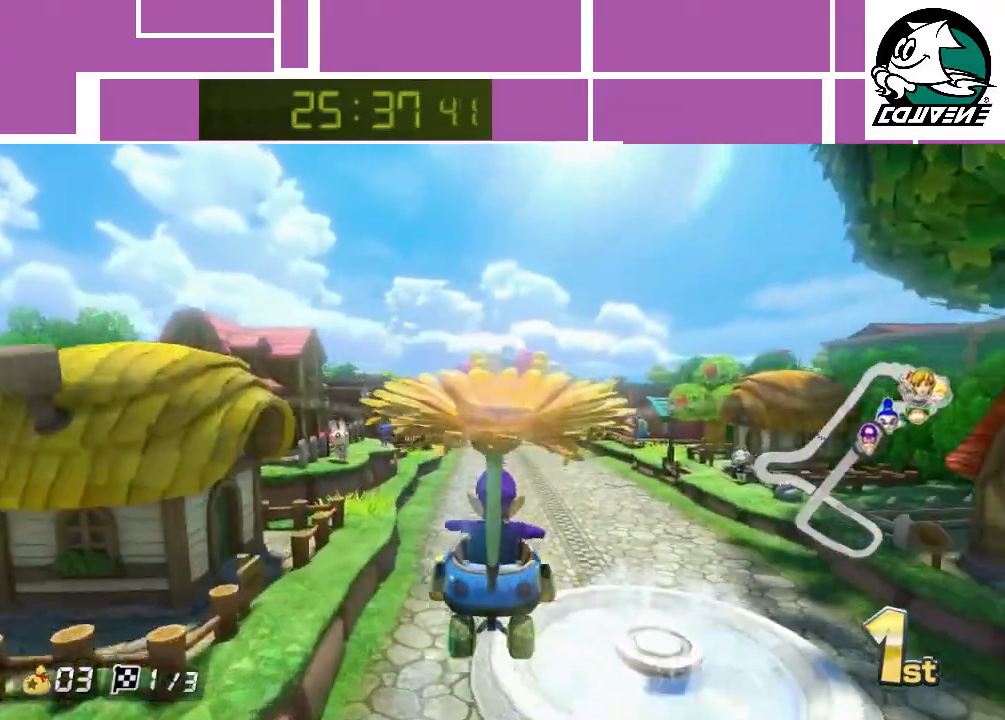
{"buttons": ["A"], "left_stick": "up", "events": [[100, "left_stick", "center"], [450, "left_stick", "up"]]}
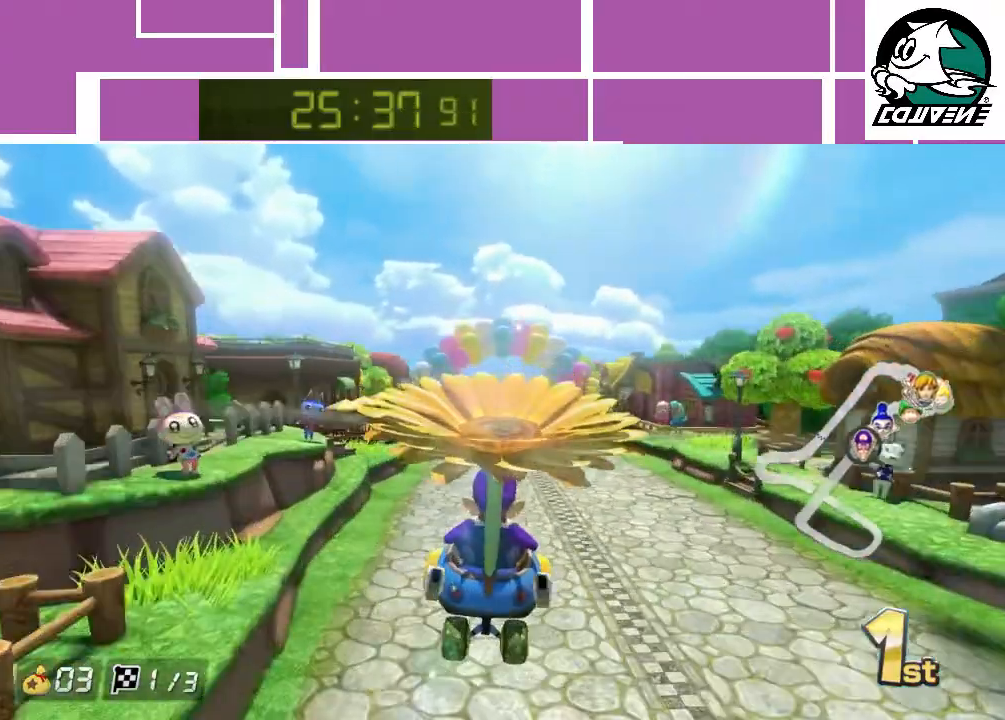
{"buttons": ["A"], "left_stick": "center", "events": [[167, "left_stick", "center"]]}
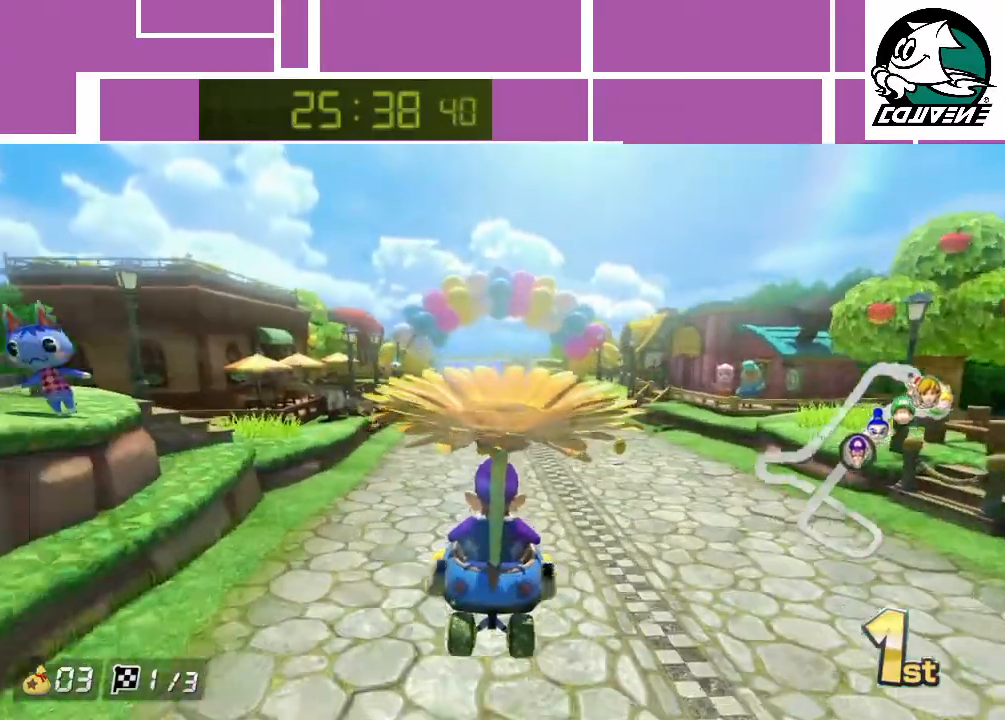
{"buttons": ["A"], "left_stick": "center", "events": [[17, "left_stick", "left"], [167, "left_stick", "center"]]}
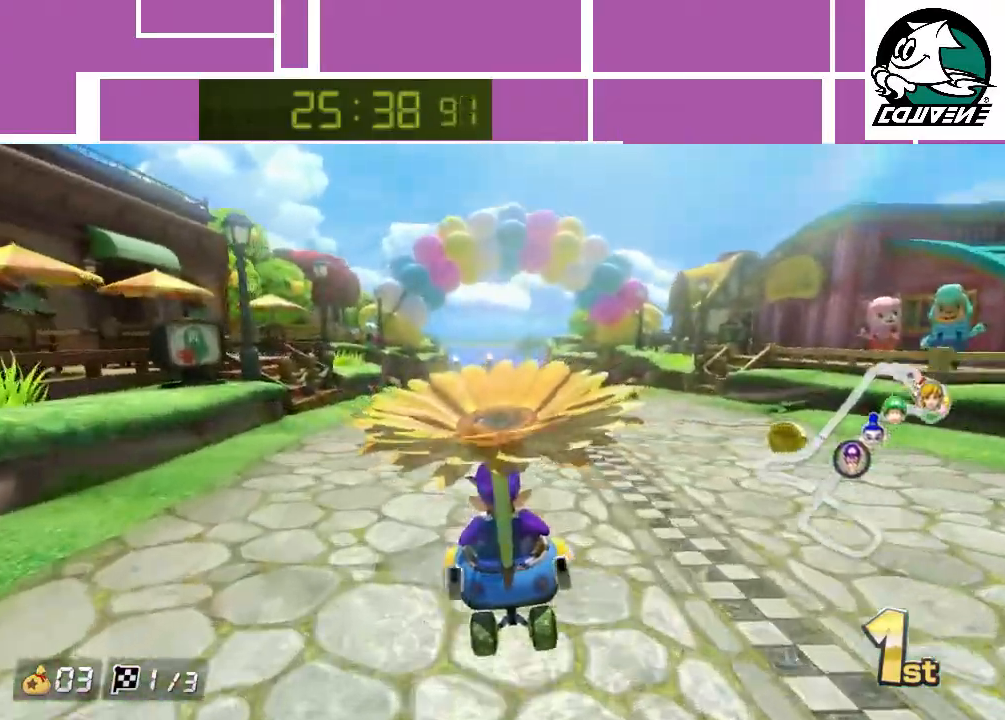
{"buttons": ["A"], "left_stick": "center", "events": []}
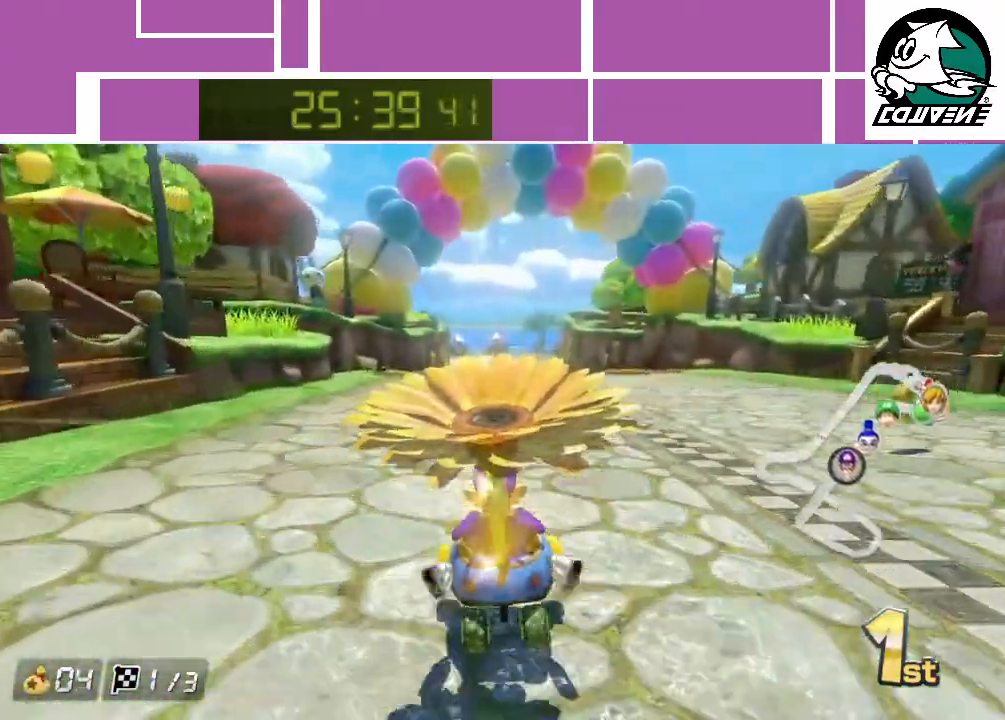
{"buttons": ["A"], "left_stick": "center", "events": [[317, "left_stick", "left"], [433, "left_stick", "center"]]}
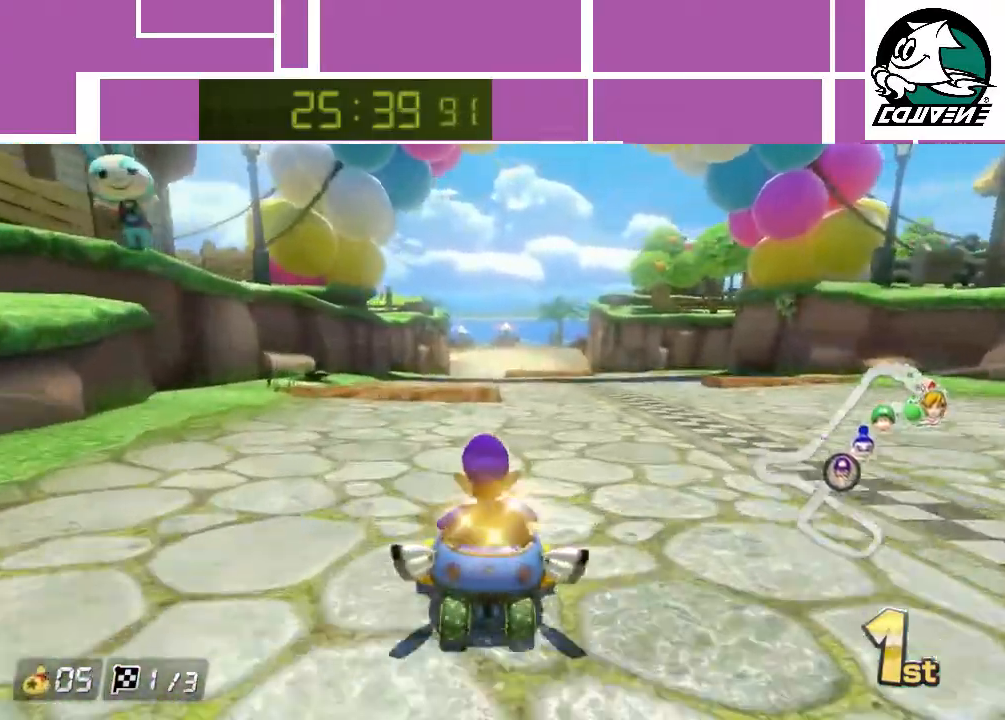
{"buttons": ["A", "R1"], "left_stick": "up", "events": [[283, "left_stick", "up"], [383, "R1", "down"]]}
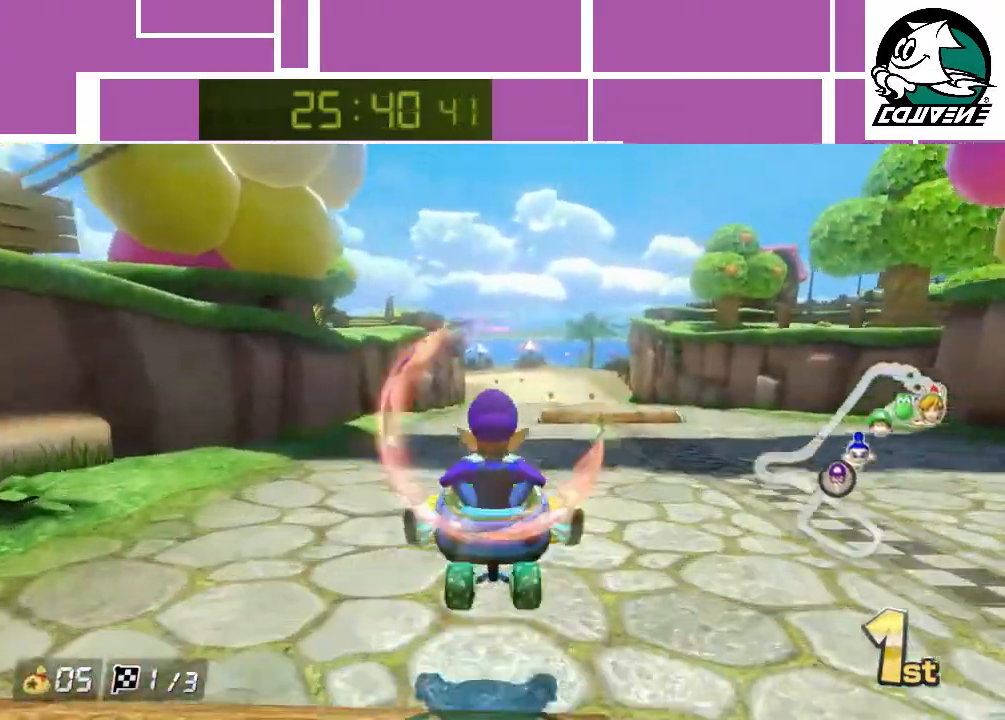
{"buttons": ["A"], "left_stick": "center", "events": [[33, "R1", "up"], [167, "left_stick", "up-right"], [450, "left_stick", "center"]]}
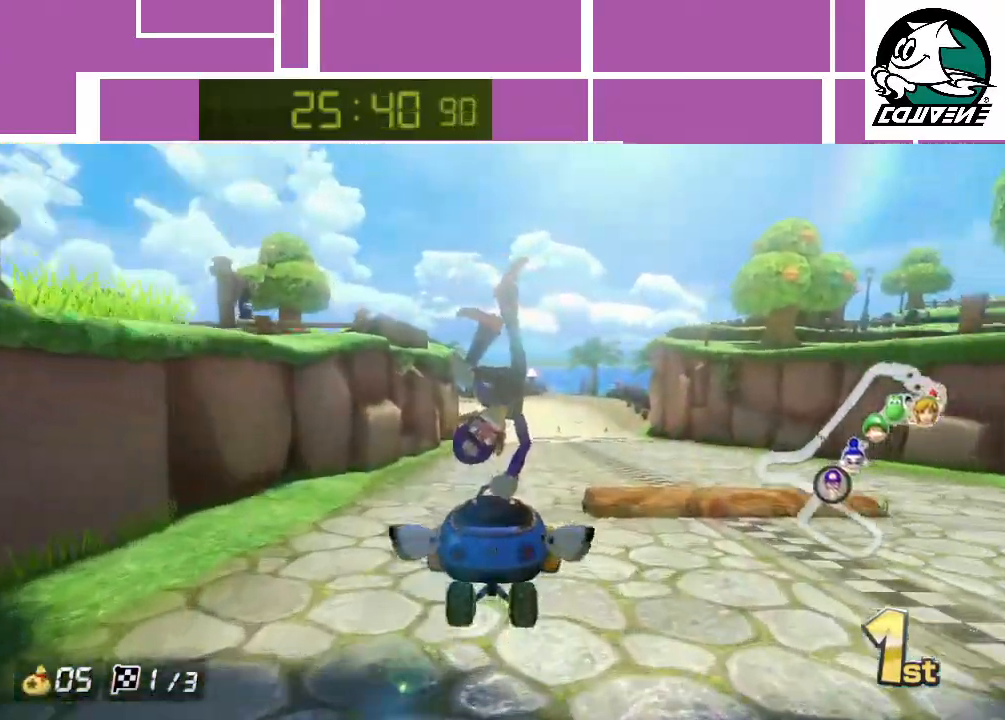
{"buttons": ["A", "R1"], "left_stick": "right", "events": [[17, "left_stick", "left"], [33, "R1", "down"], [317, "left_stick", "right"]]}
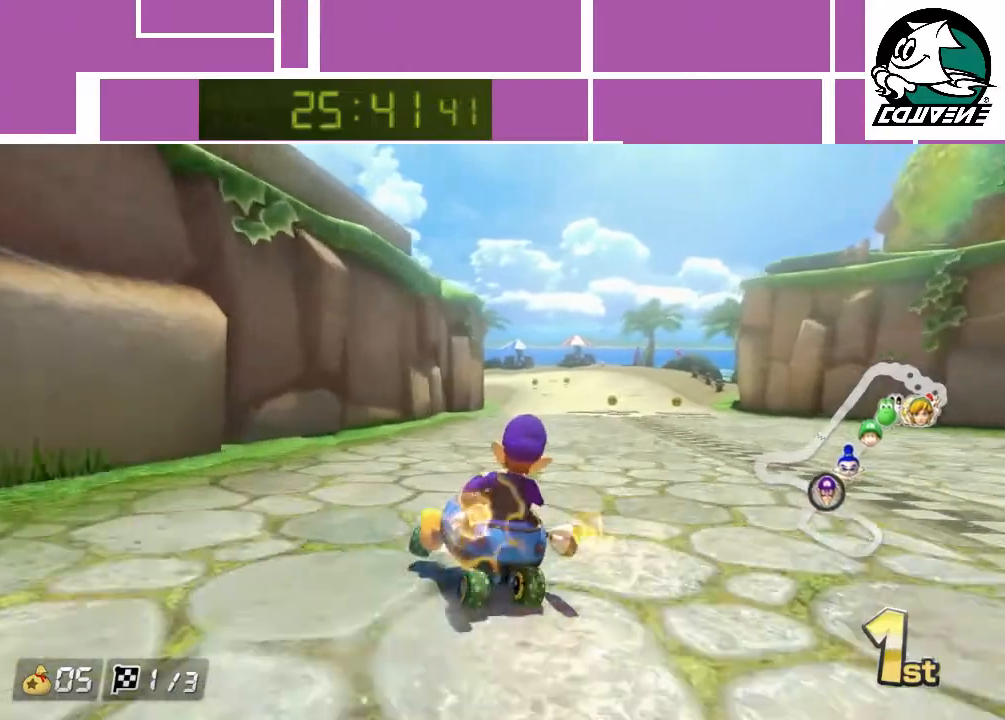
{"buttons": ["A", "R1"], "left_stick": "up-right", "events": [[200, "left_stick", "up-right"]]}
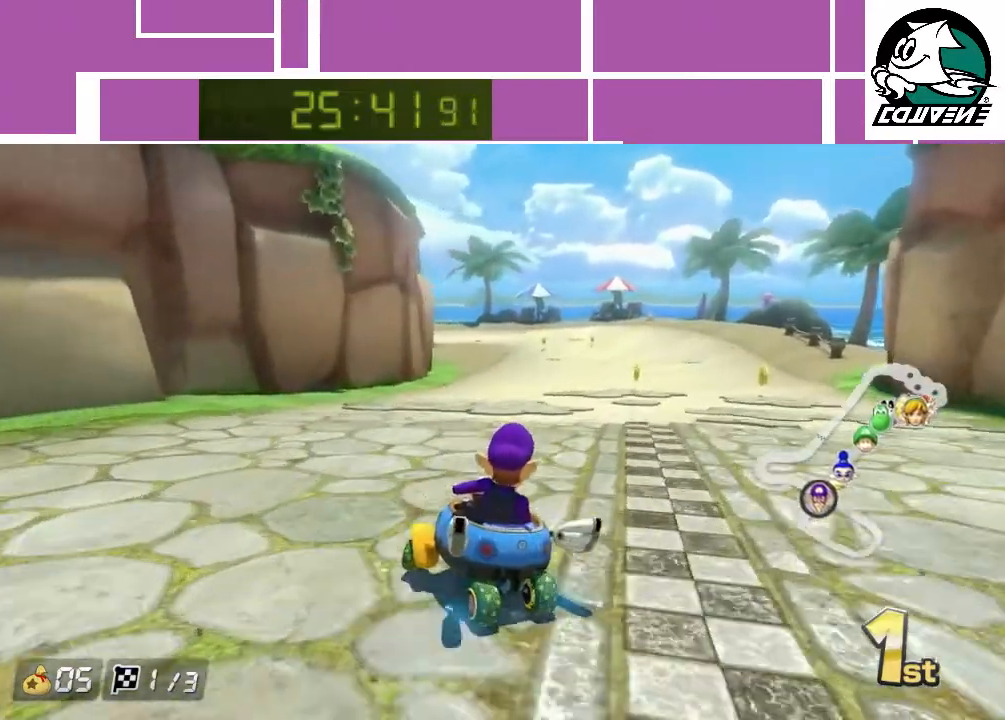
{"buttons": ["A", "R1"], "left_stick": "right", "events": [[33, "left_stick", "right"]]}
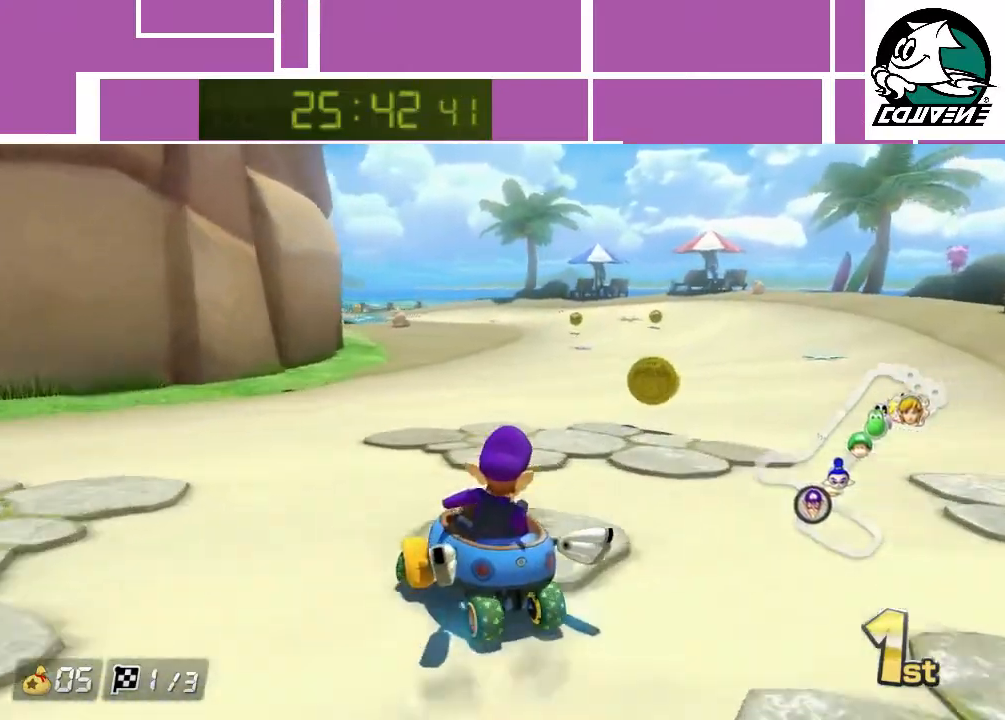
{"buttons": ["A", "R1"], "left_stick": "right", "events": [[317, "left_stick", "up-left"], [500, "left_stick", "right"]]}
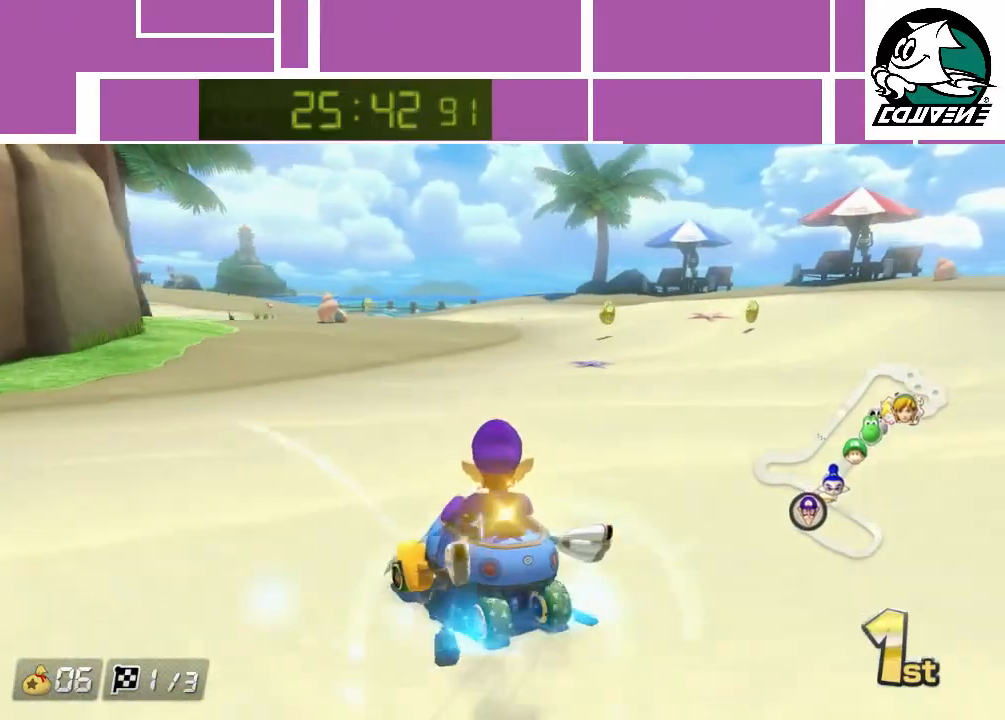
{"buttons": ["A", "R1"], "left_stick": "left", "events": [[350, "left_stick", "left"]]}
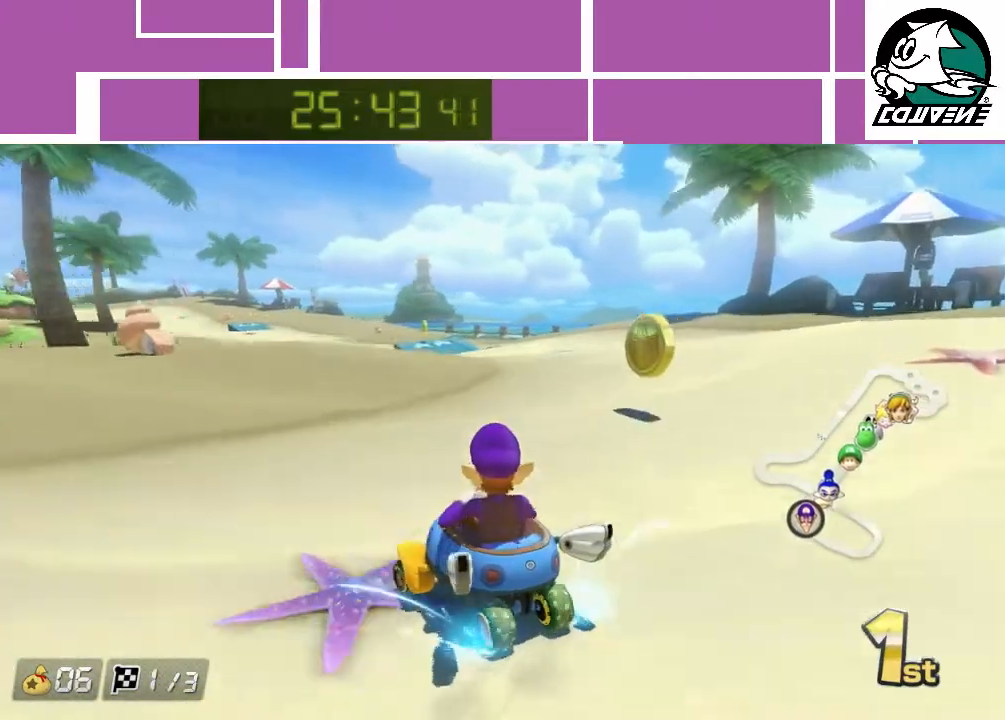
{"buttons": ["A", "R1"], "left_stick": "right", "events": [[417, "left_stick", "right"]]}
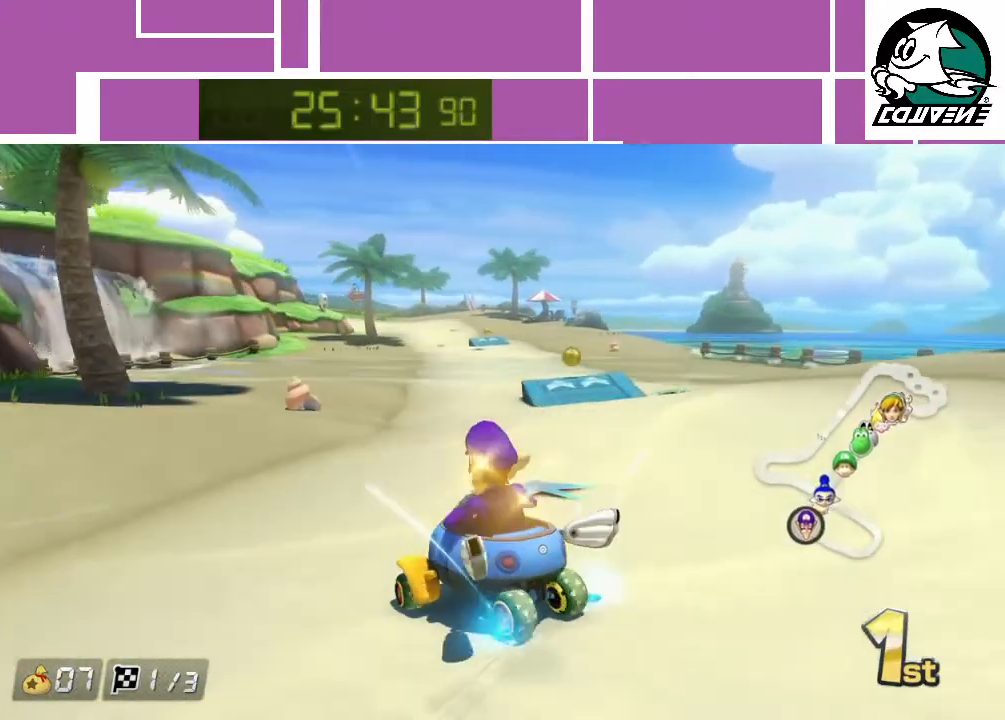
{"buttons": ["A"], "left_stick": "up-right", "events": [[200, "left_stick", "up"], [283, "R1", "up"], [283, "left_stick", "up-right"]]}
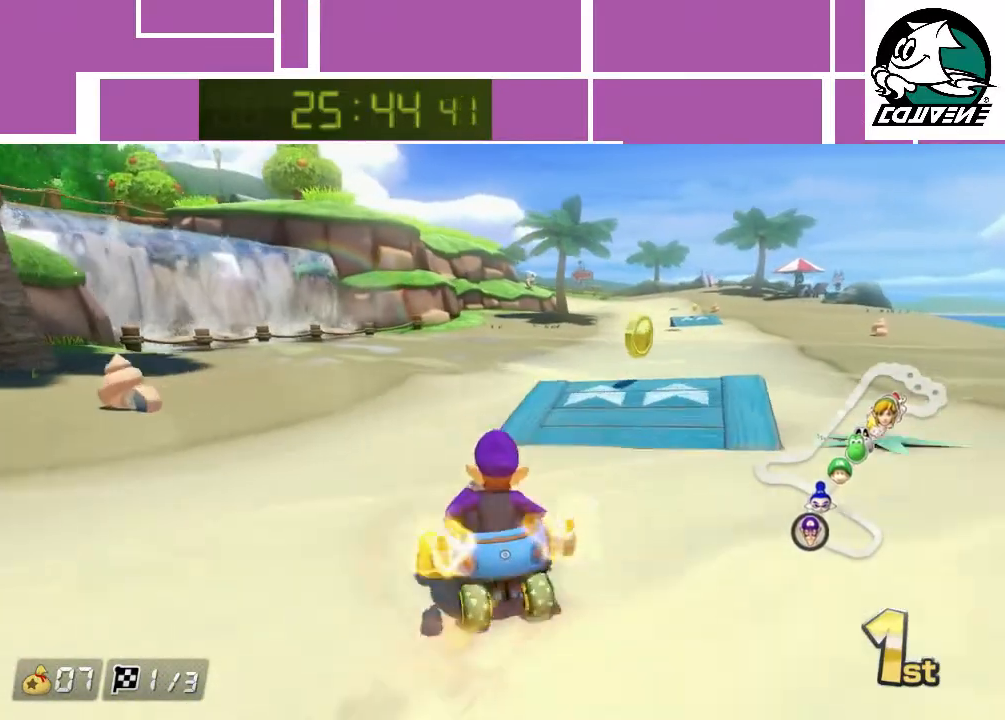
{"buttons": ["A"], "left_stick": "up-right", "events": [[33, "left_stick", "right"], [217, "R1", "down"], [283, "left_stick", "up-right"], [350, "R1", "up"]]}
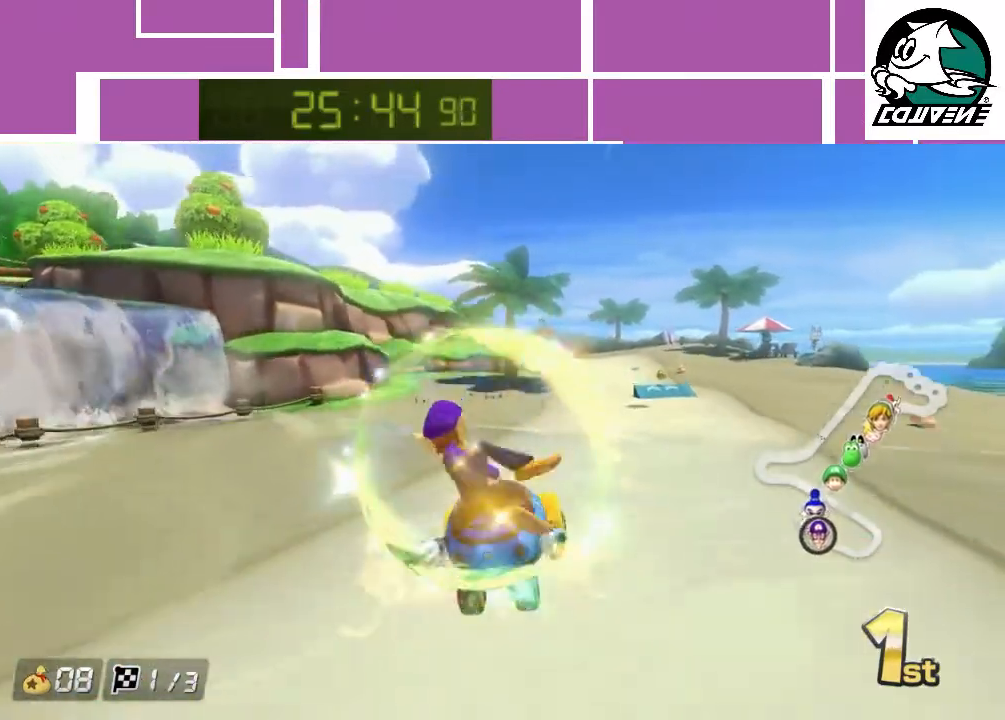
{"buttons": ["A", "R1"], "left_stick": "left", "events": [[250, "left_stick", "center"], [350, "left_stick", "left"], [367, "R1", "down"]]}
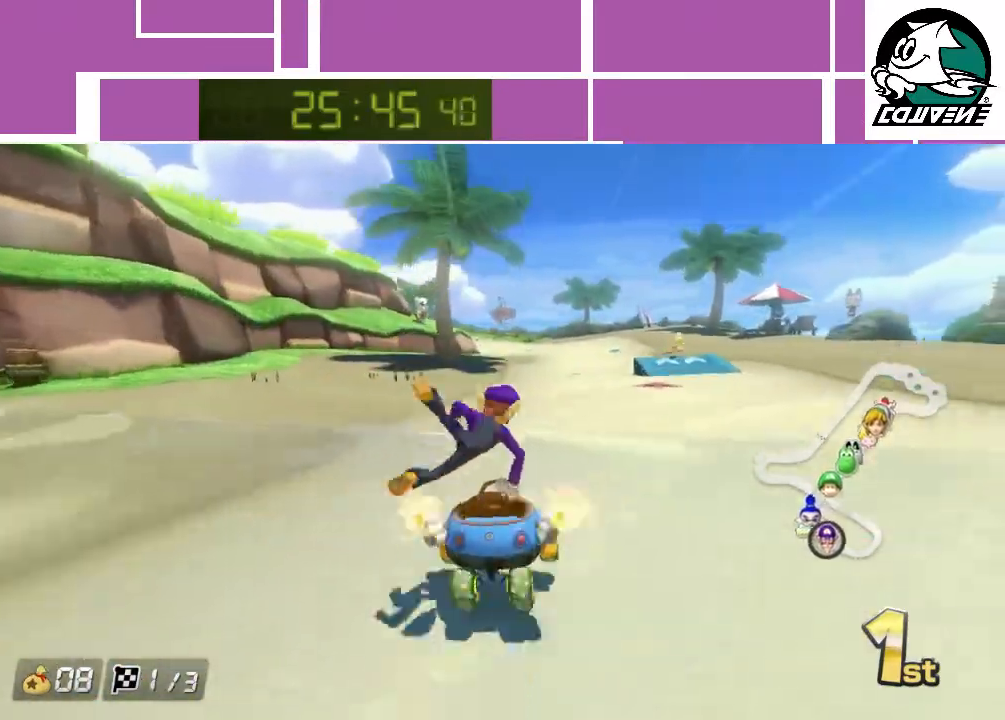
{"buttons": ["A", "R1"], "left_stick": "right", "events": [[217, "left_stick", "right"]]}
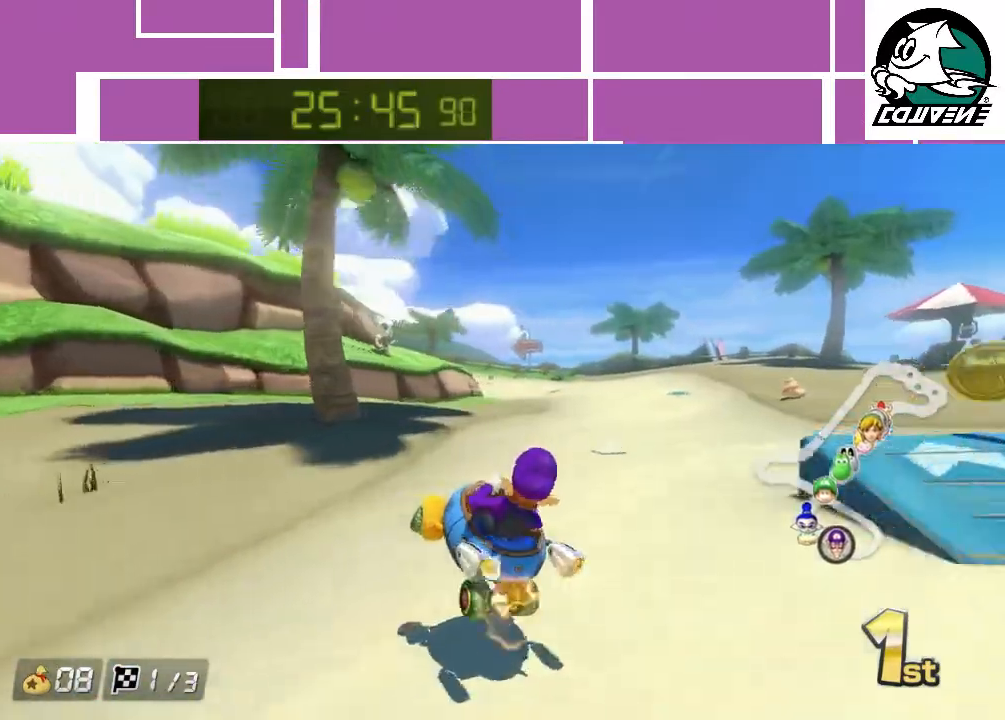
{"buttons": ["A", "R1"], "left_stick": "up-left", "events": [[433, "left_stick", "up-left"]]}
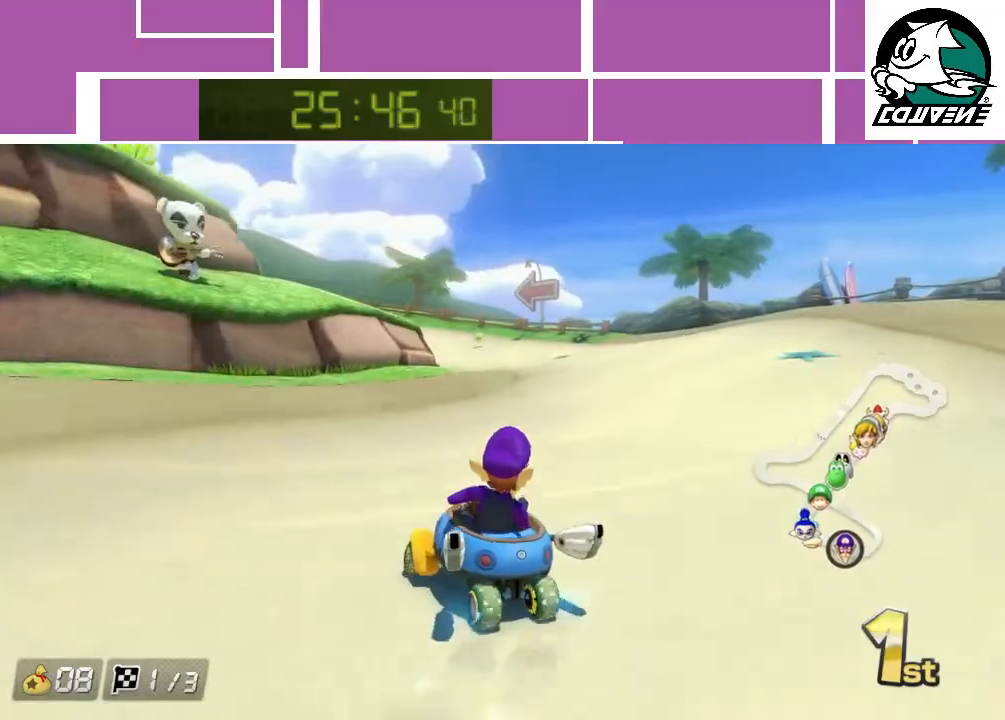
{"buttons": ["A", "R1"], "left_stick": "right", "events": [[250, "left_stick", "right"]]}
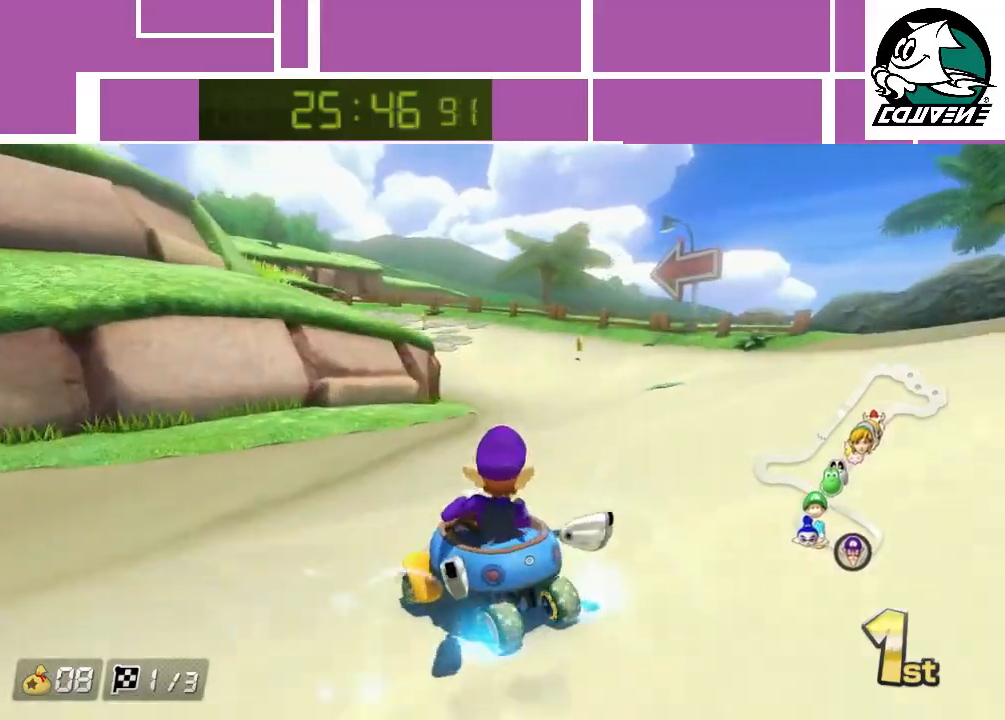
{"buttons": ["A", "R1"], "left_stick": "center", "events": [[217, "left_stick", "up-left"], [333, "left_stick", "center"]]}
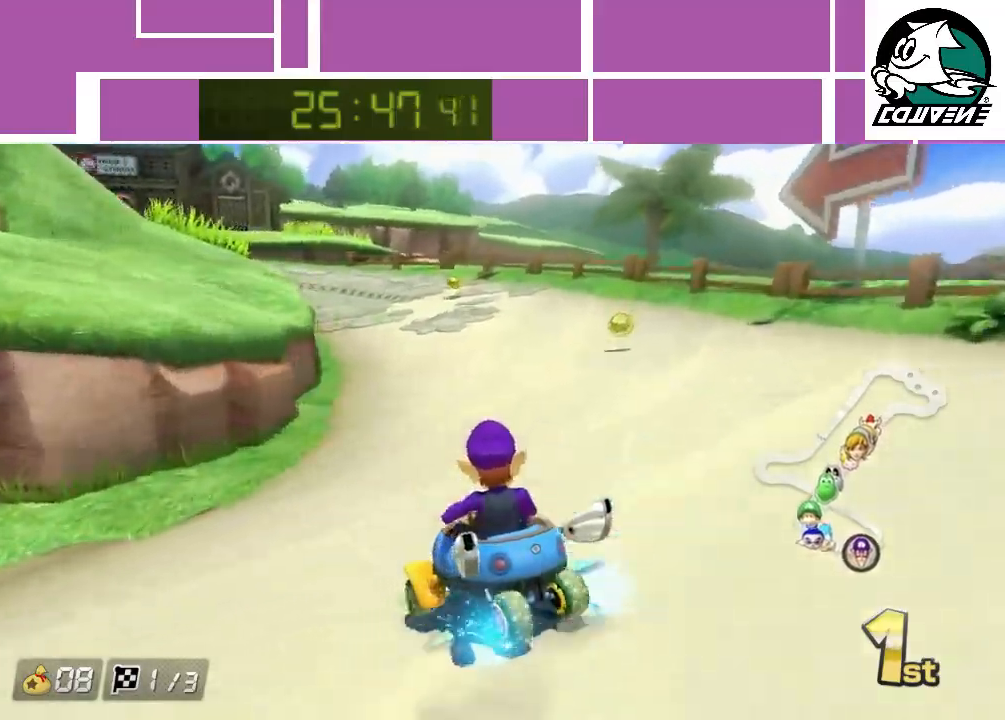
{"buttons": ["A", "R1"], "left_stick": "left", "events": [[50, "left_stick", "right"], [150, "left_stick", "center"], [300, "left_stick", "left"]]}
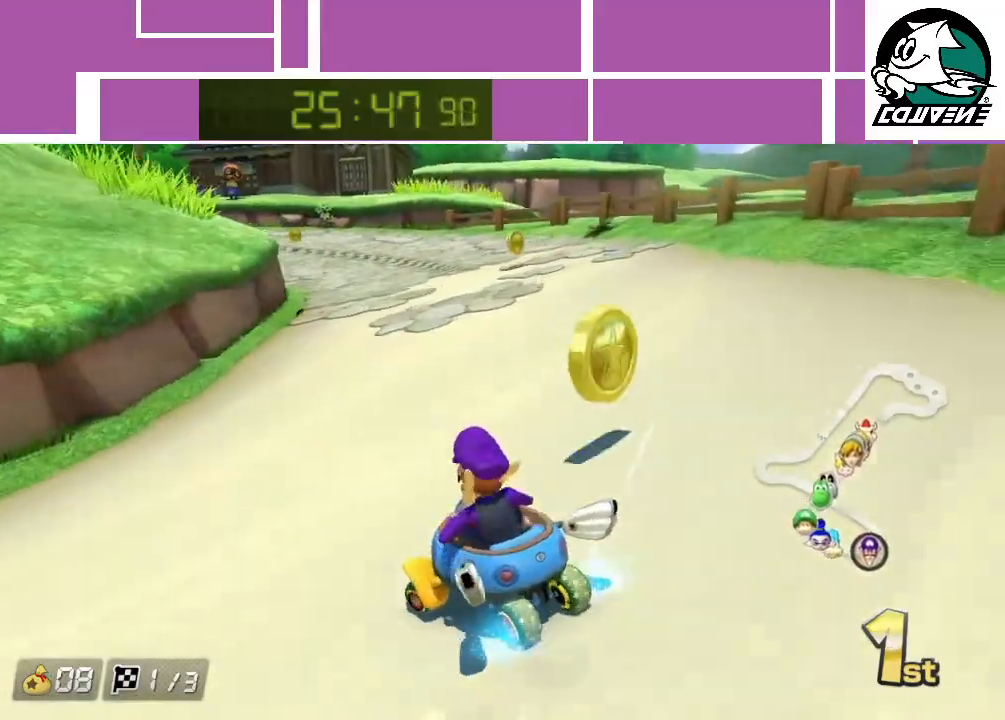
{"buttons": ["A", "R1"], "left_stick": "left", "events": [[217, "left_stick", "right"], [333, "left_stick", "up-left"], [400, "left_stick", "left"]]}
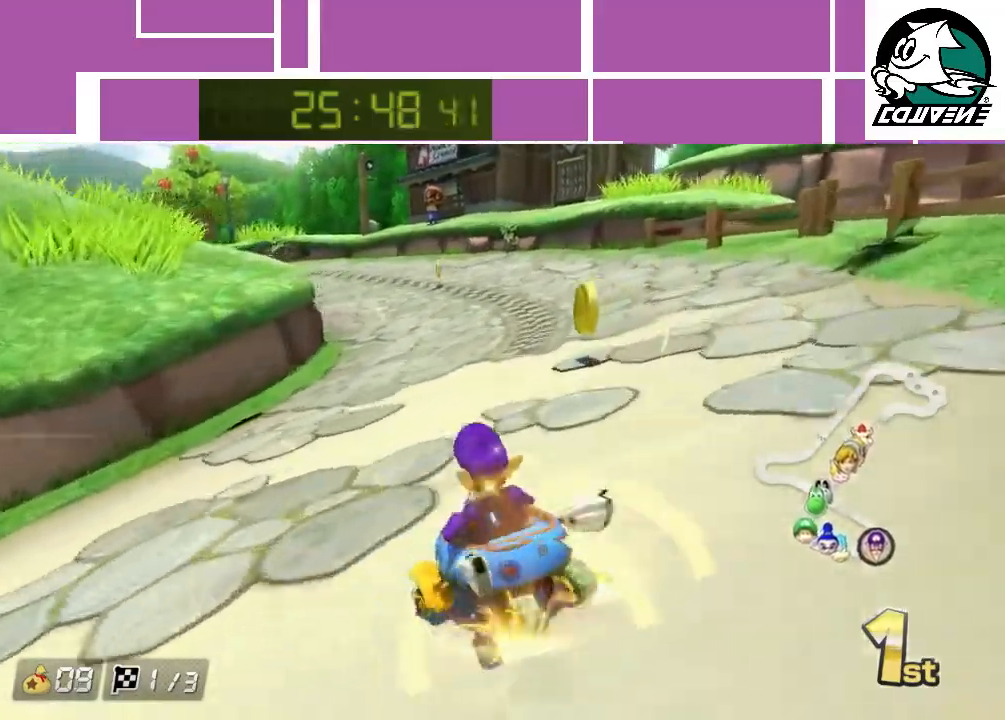
{"buttons": ["A", "R1"], "left_stick": "right", "events": [[400, "left_stick", "right"]]}